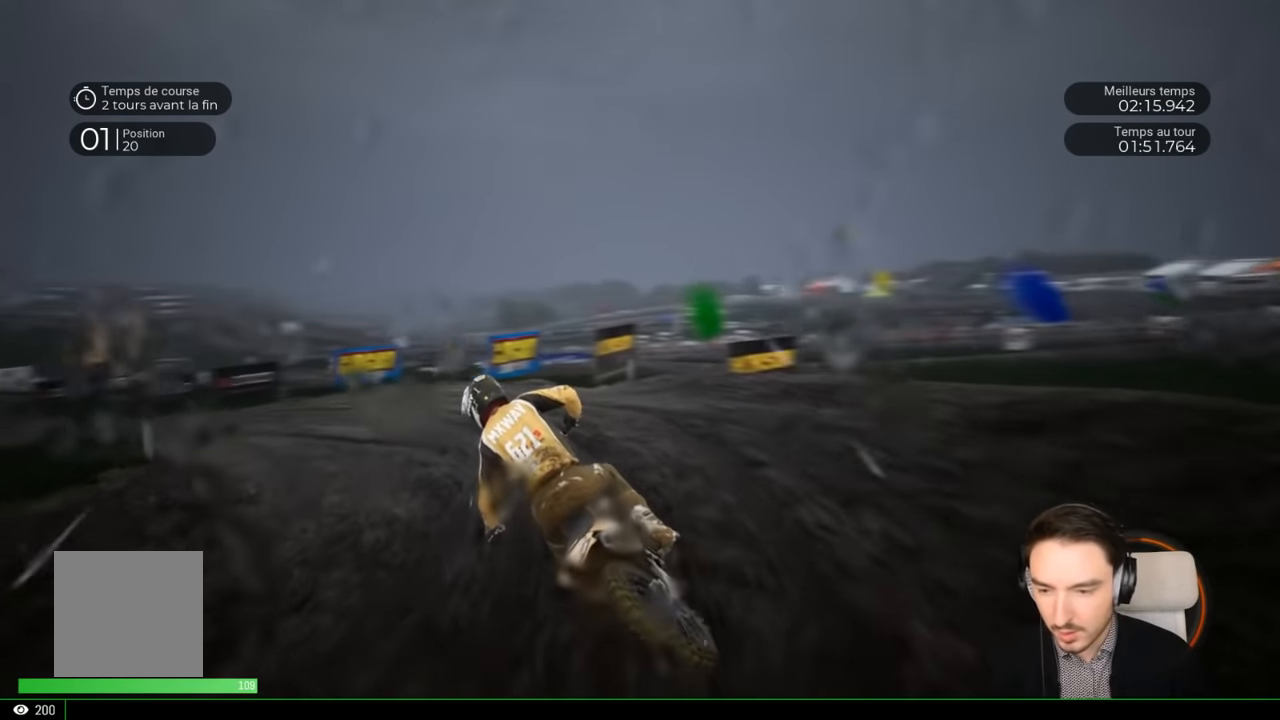
Gameplay with a controller (Xbox layout); each line is a JSON object with the inputs held at the frame after it. "events" lists button and stick changes between this image and that frame as [ms after this image, input, new state], when the widget could be followed in between. Not read: L3 R3.
{"buttons": ["R2"], "left_stick": "left", "right_stick": "center", "events": [[33, "R2", "up"], [33, "right_stick", "center"], [183, "R2", "down"]]}
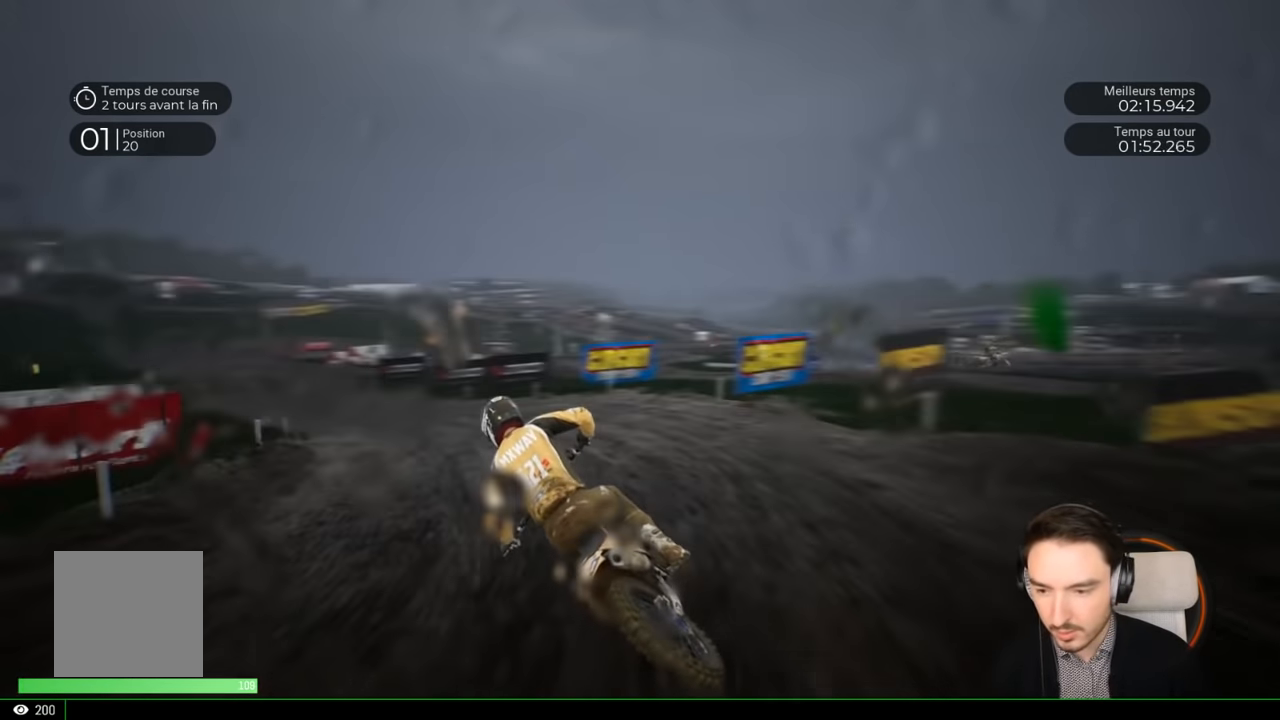
{"buttons": ["R2"], "left_stick": "left", "right_stick": "center", "events": []}
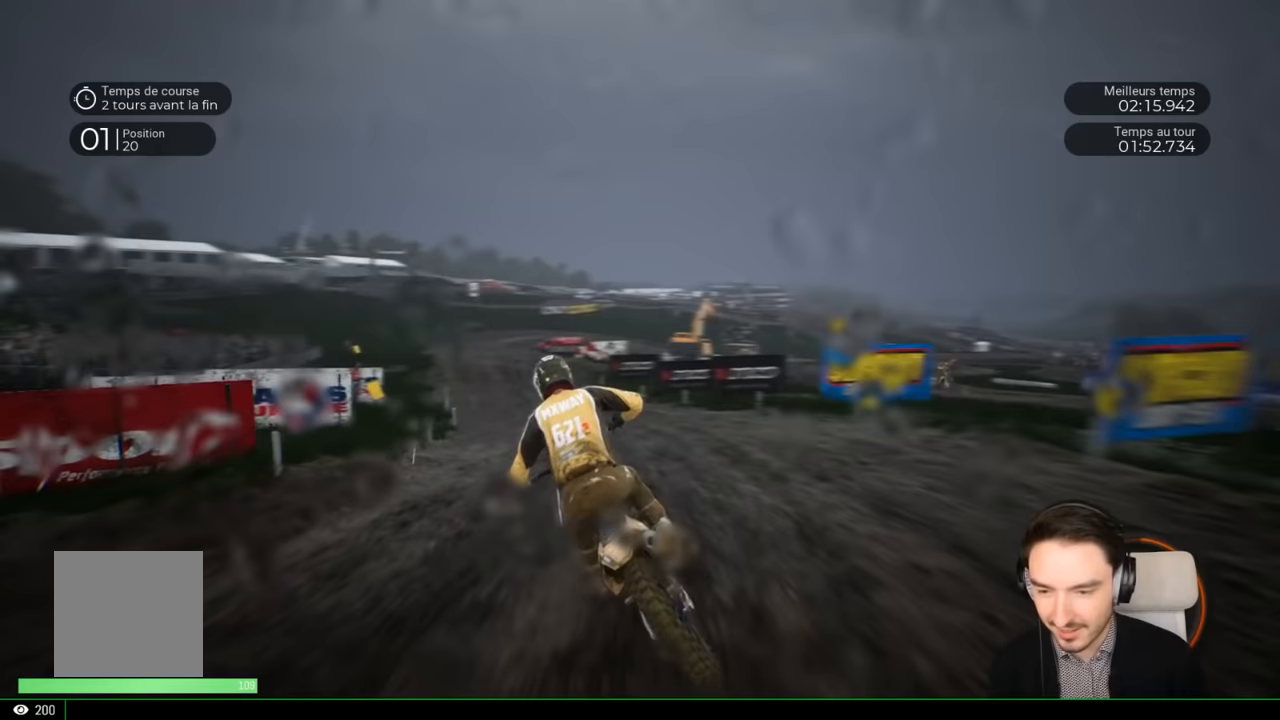
{"buttons": ["R2"], "left_stick": "left", "right_stick": "center", "events": []}
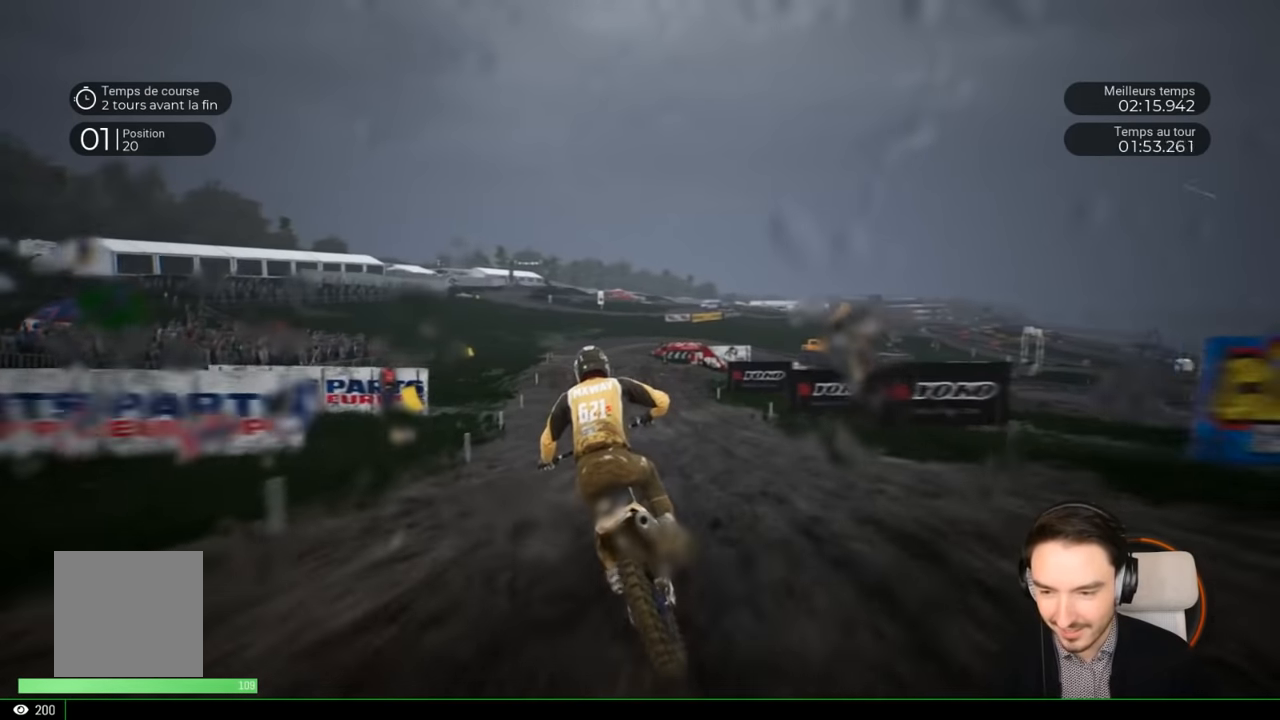
{"buttons": ["R2"], "left_stick": "center", "right_stick": "center", "events": [[450, "left_stick", "center"]]}
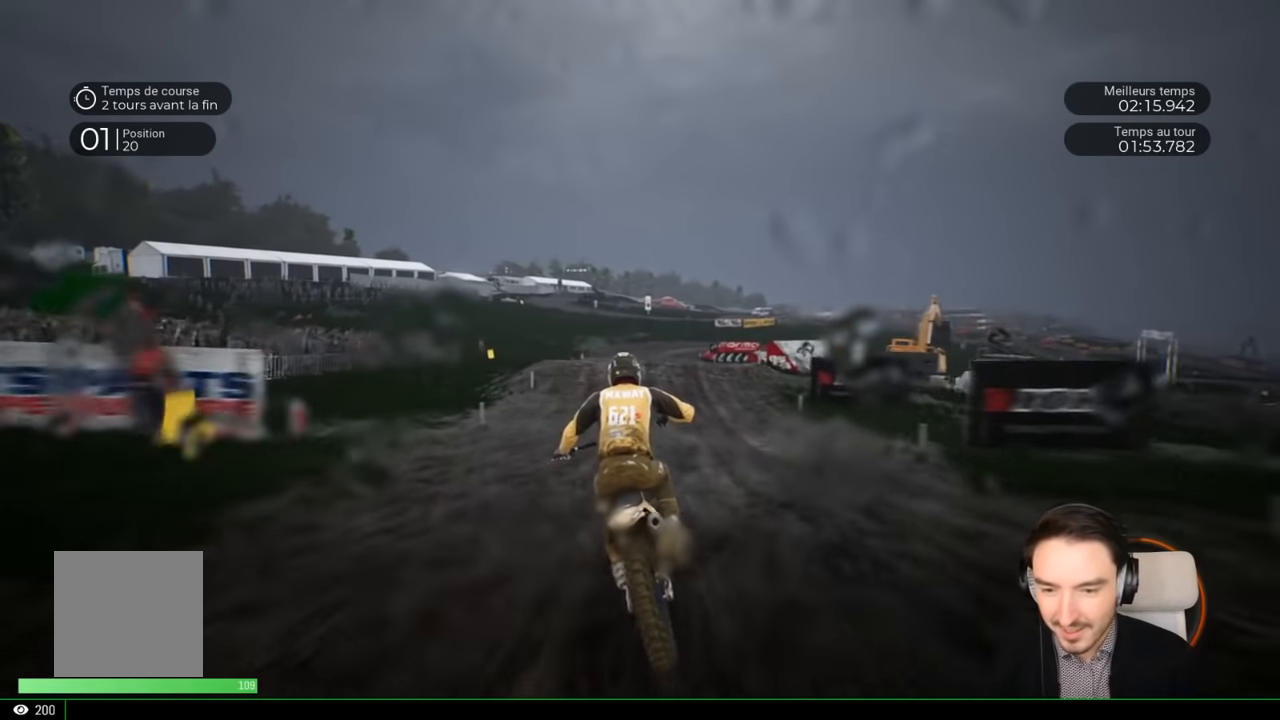
{"buttons": ["R2"], "left_stick": "center", "right_stick": "center", "events": [[300, "left_stick", "right"], [400, "left_stick", "center"]]}
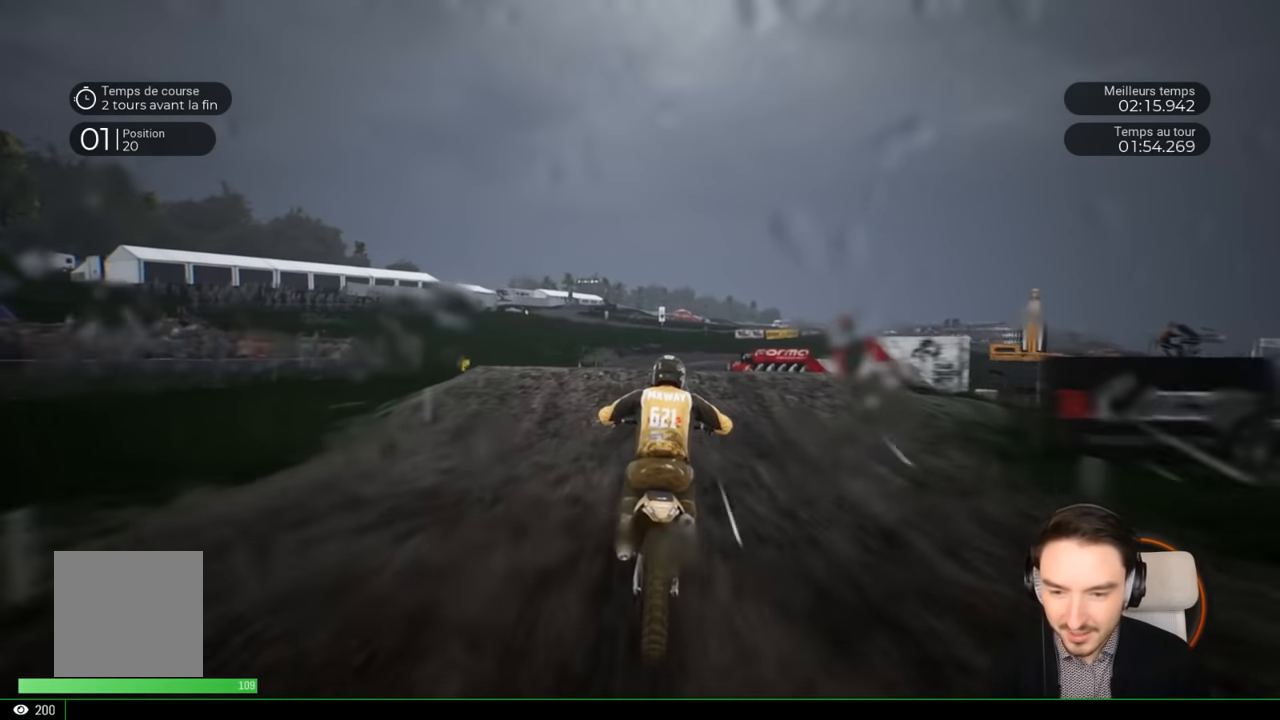
{"buttons": ["R2"], "left_stick": "up", "right_stick": "up", "events": [[150, "right_stick", "up"], [217, "left_stick", "up"]]}
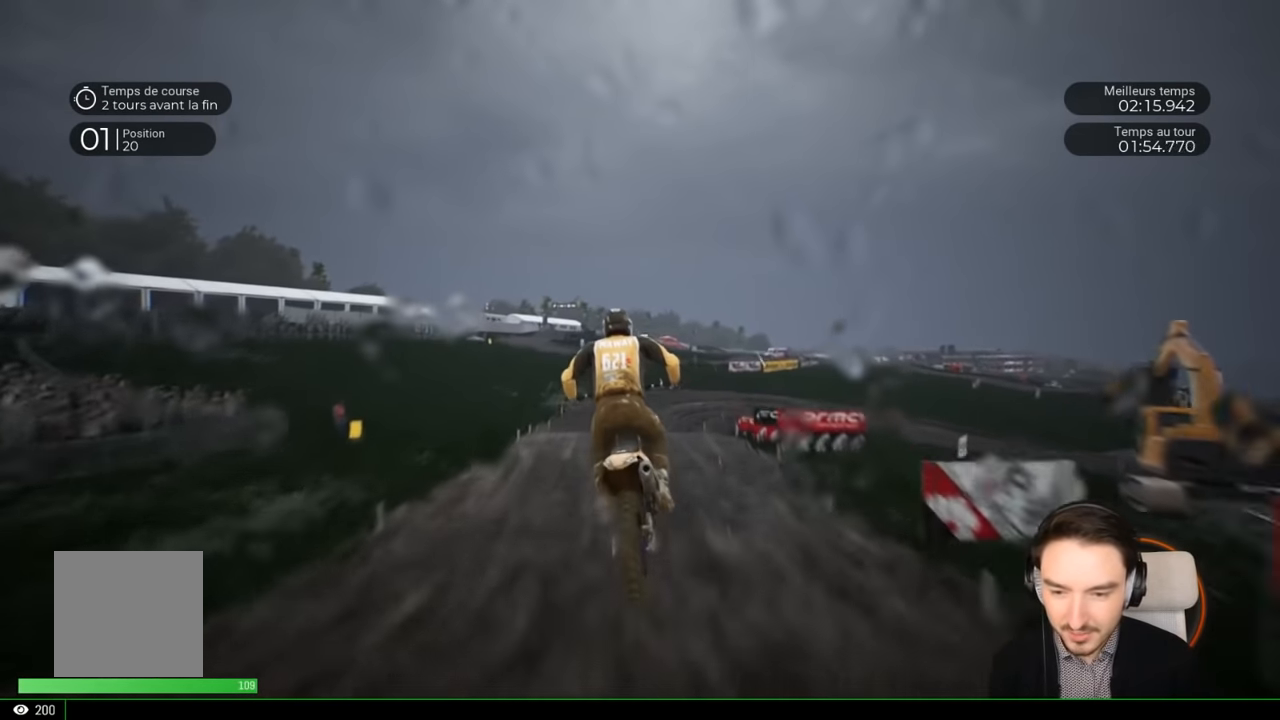
{"buttons": [], "left_stick": "center", "right_stick": "center", "events": [[50, "R2", "up"], [100, "left_stick", "center"], [317, "right_stick", "center"]]}
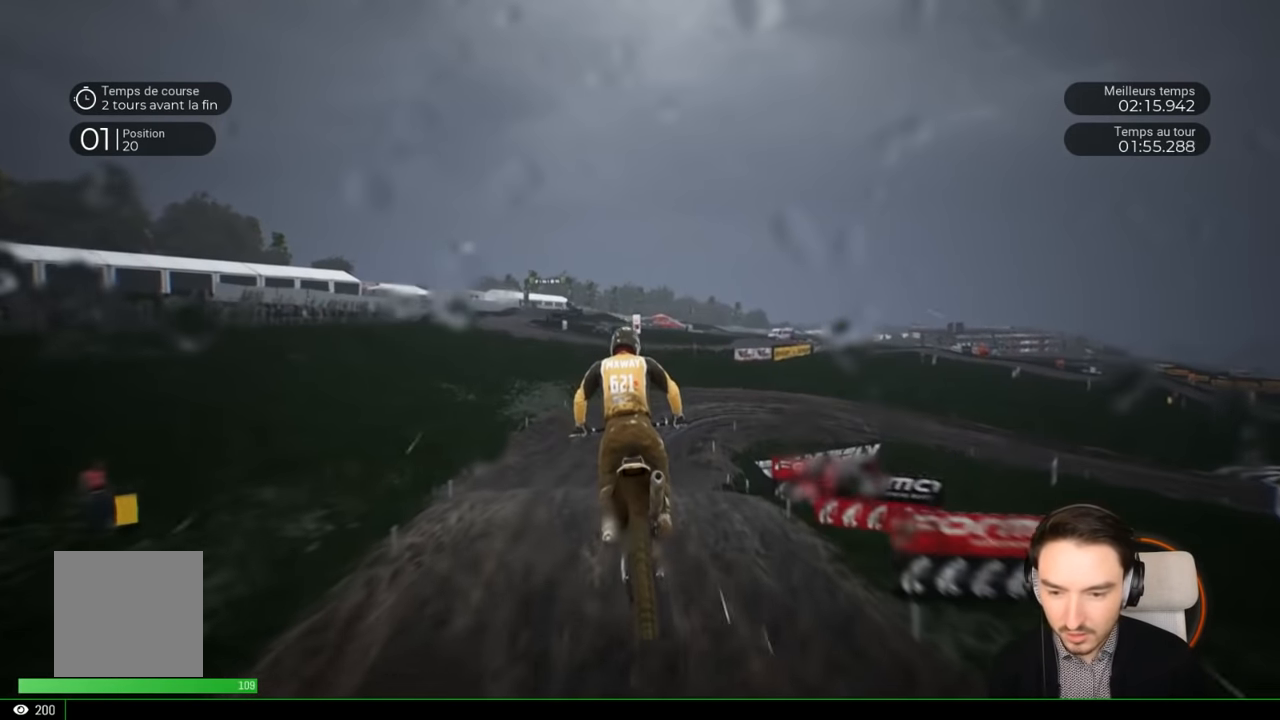
{"buttons": ["R2"], "left_stick": "center", "right_stick": "center", "events": [[350, "R2", "down"]]}
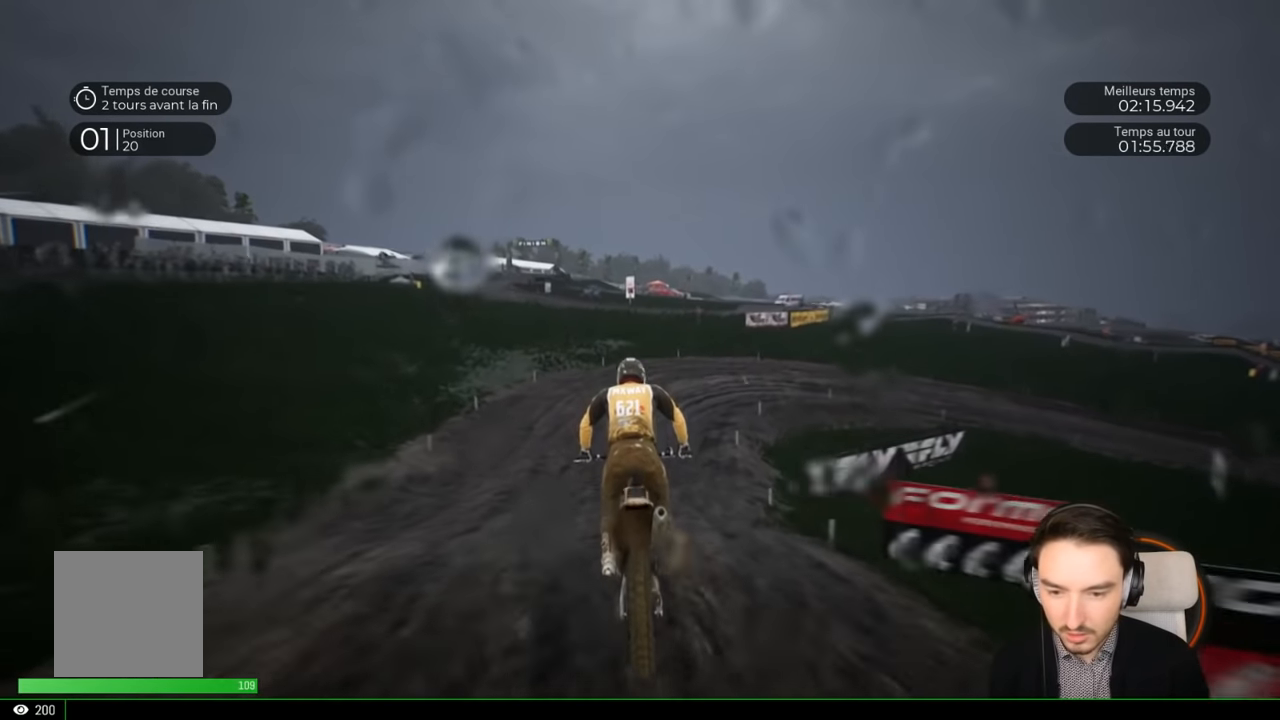
{"buttons": ["R2"], "left_stick": "right", "right_stick": "center", "events": [[217, "left_stick", "right"]]}
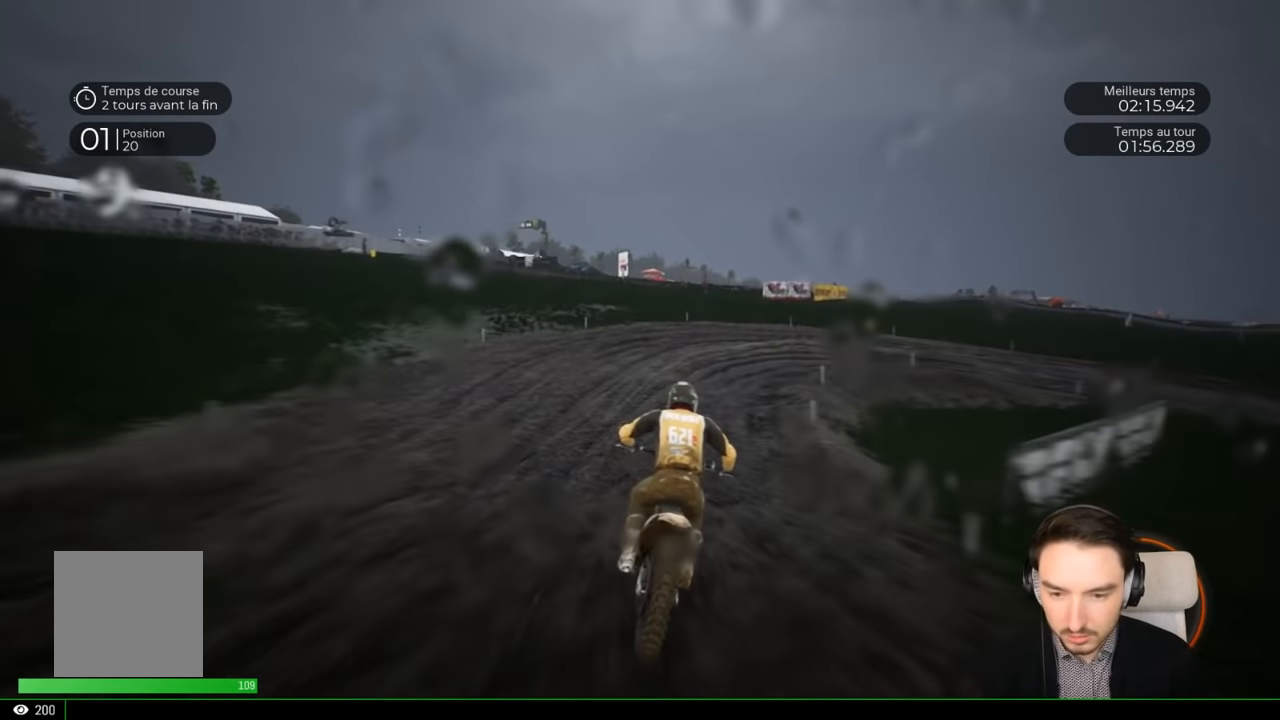
{"buttons": [], "left_stick": "right", "right_stick": "down-right", "events": [[183, "L2", "down"], [233, "right_stick", "down-right"], [317, "R2", "up"], [500, "L2", "up"]]}
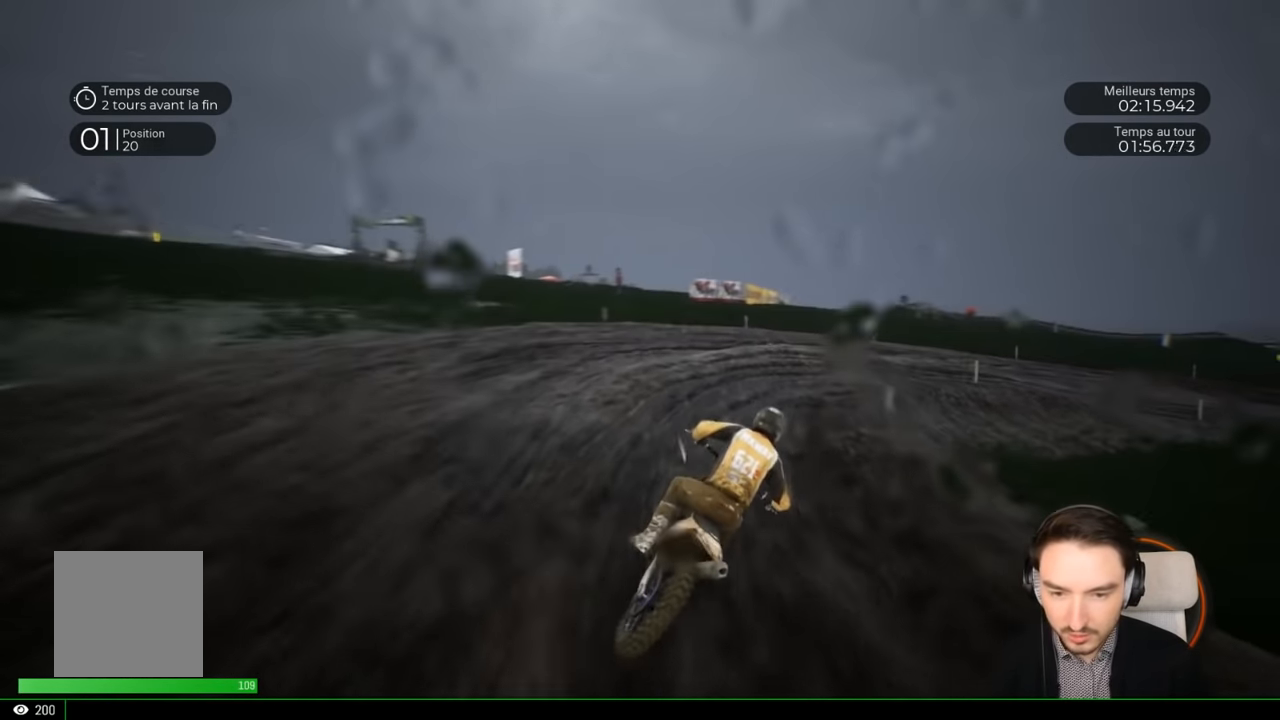
{"buttons": [], "left_stick": "right", "right_stick": "down-right", "events": []}
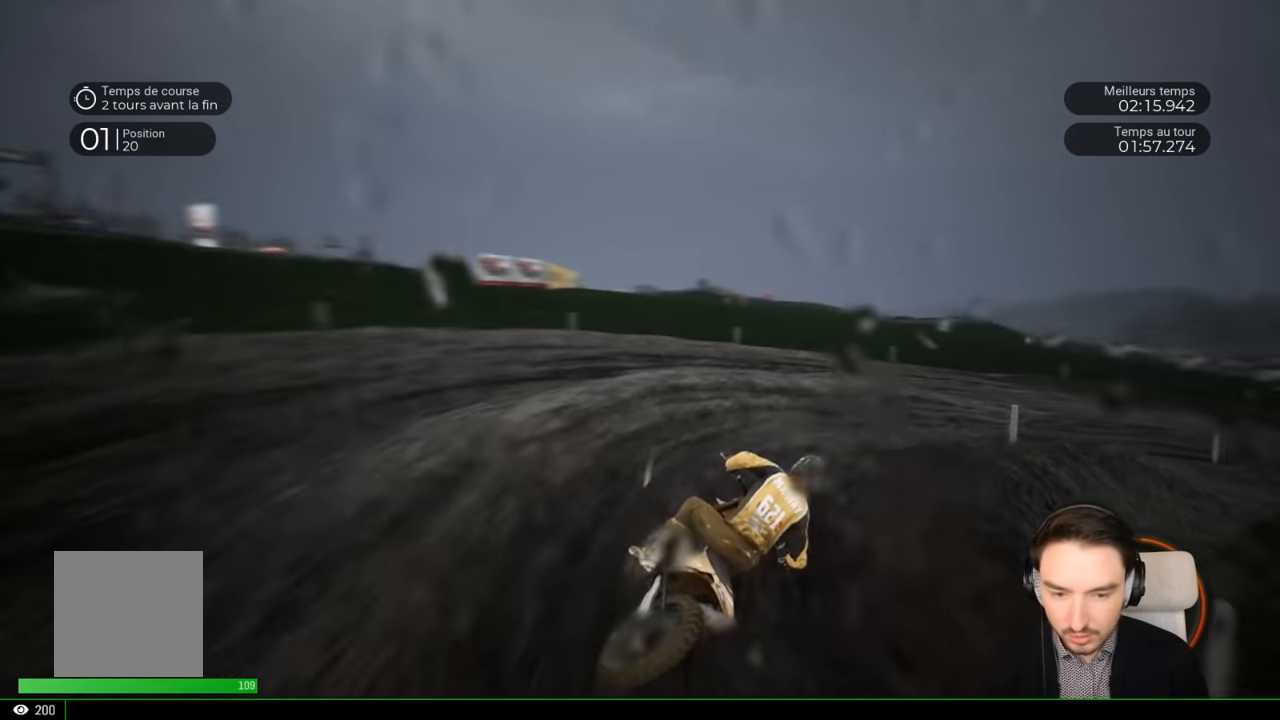
{"buttons": ["R2"], "left_stick": "right", "right_stick": "down-right", "events": [[450, "R2", "down"]]}
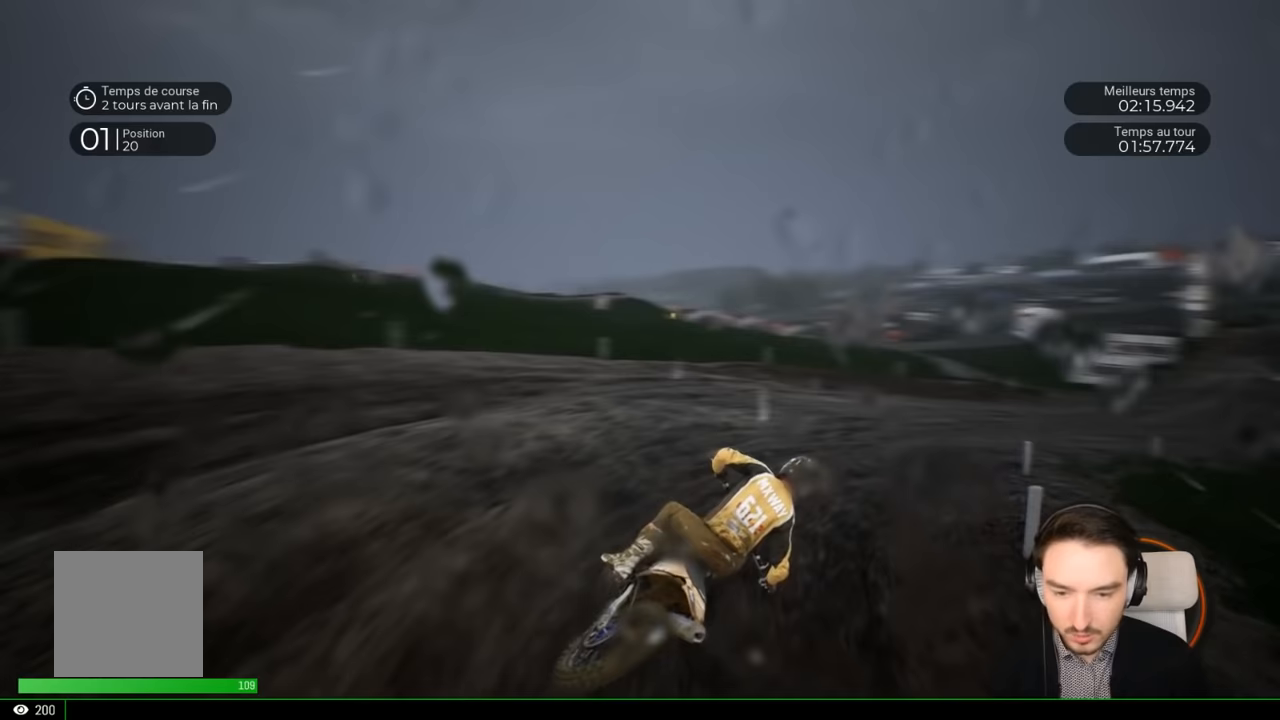
{"buttons": ["R2"], "left_stick": "center", "right_stick": "center", "events": [[50, "right_stick", "center"], [267, "left_stick", "center"], [317, "left_stick", "right"], [467, "left_stick", "center"]]}
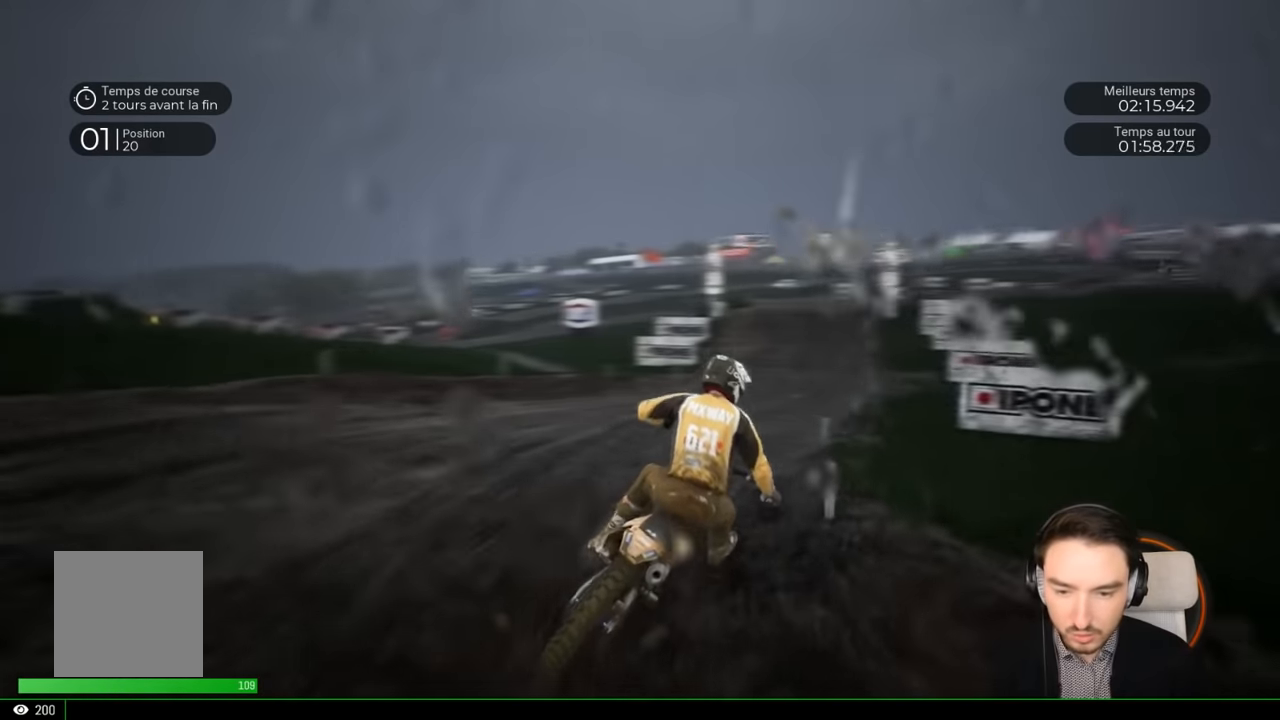
{"buttons": ["R2"], "left_stick": "right", "right_stick": "center", "events": [[117, "left_stick", "right"], [217, "left_stick", "center"], [467, "left_stick", "right"]]}
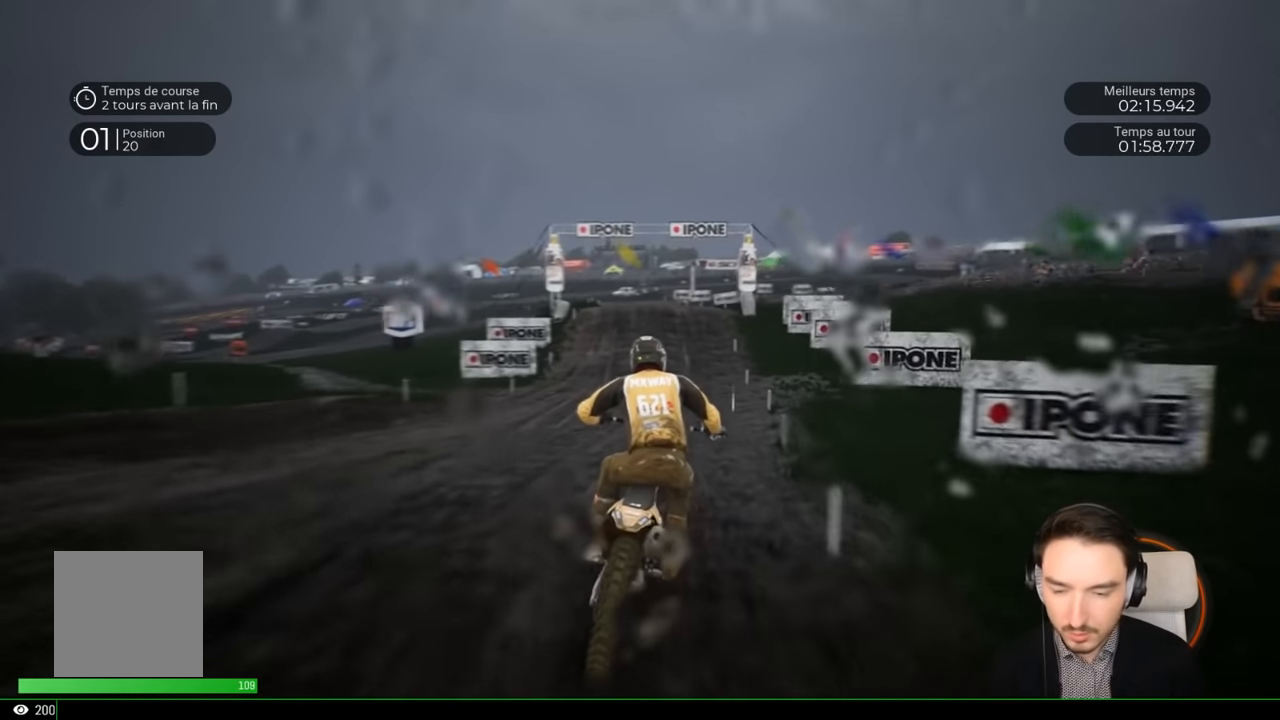
{"buttons": ["R2"], "left_stick": "center", "right_stick": "center", "events": [[83, "left_stick", "center"]]}
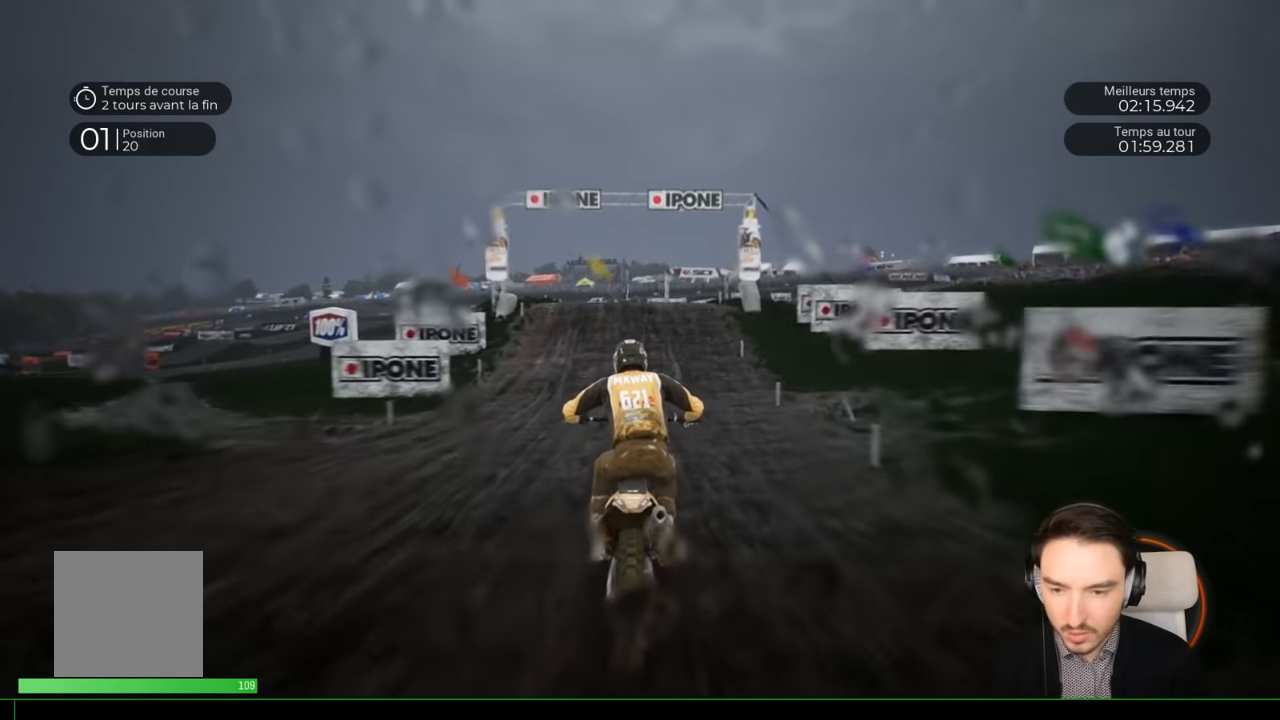
{"buttons": ["R2"], "left_stick": "down-left", "right_stick": "center", "events": [[383, "left_stick", "down-left"]]}
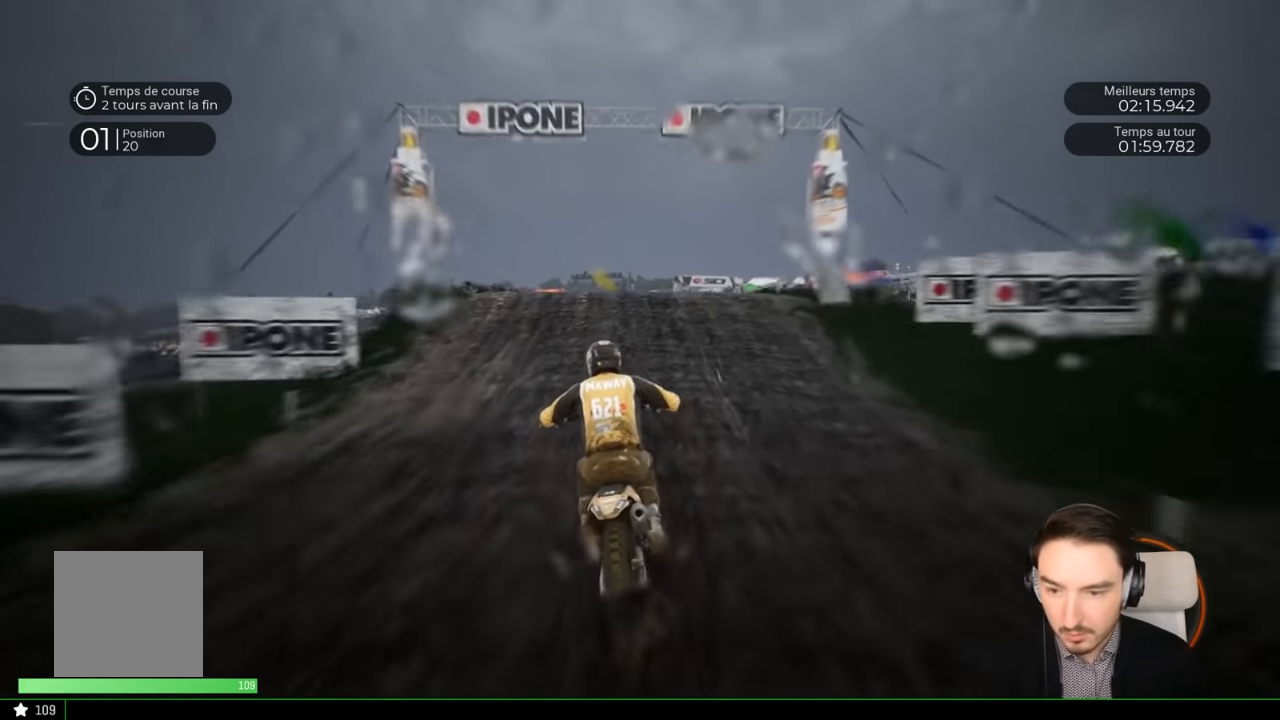
{"buttons": ["R2"], "left_stick": "up-right", "right_stick": "up", "events": [[17, "left_stick", "center"], [350, "left_stick", "up-right"], [383, "right_stick", "up"]]}
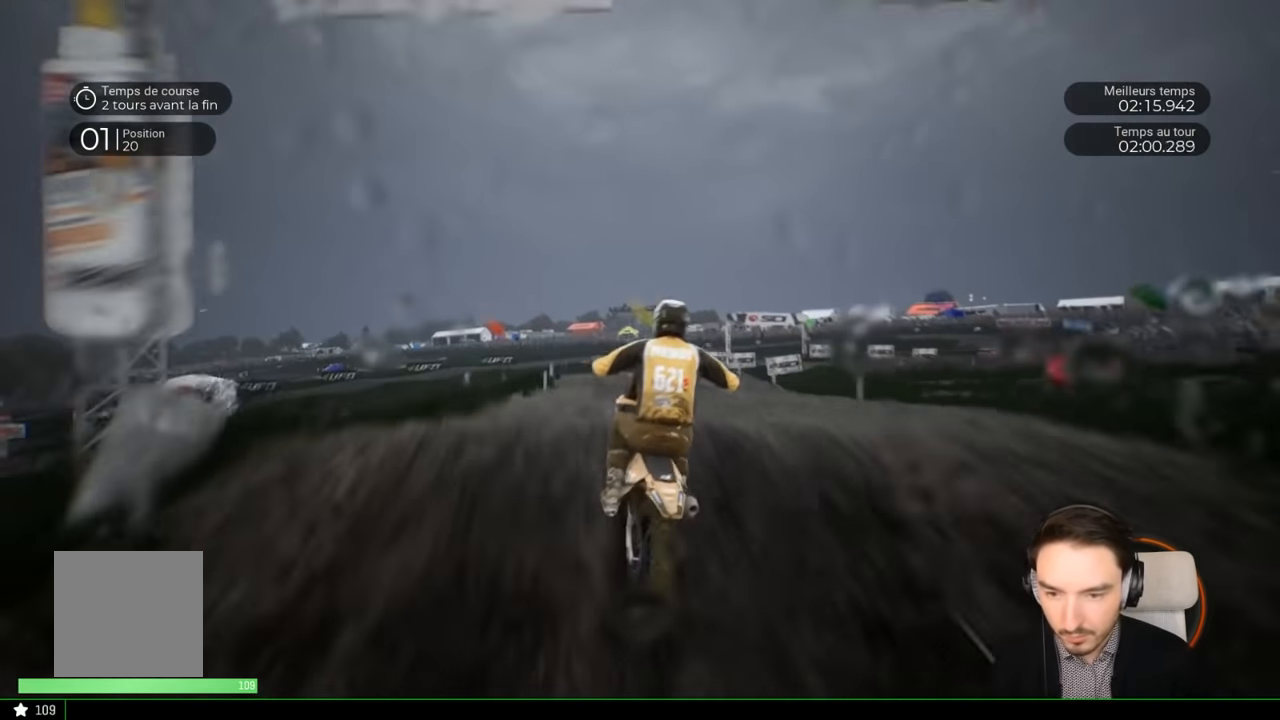
{"buttons": [], "left_stick": "center", "right_stick": "center", "events": [[250, "R2", "up"], [300, "left_stick", "center"], [500, "right_stick", "center"]]}
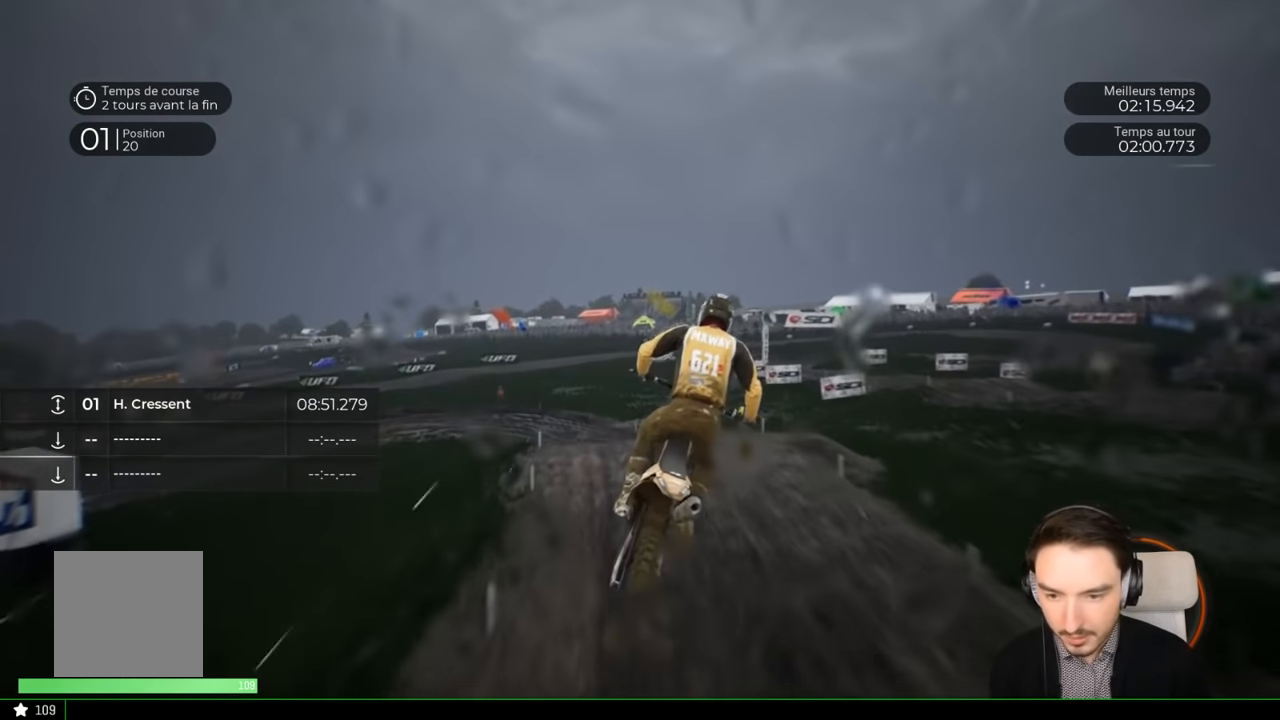
{"buttons": [], "left_stick": "center", "right_stick": "center", "events": [[233, "left_stick", "left"], [350, "left_stick", "center"]]}
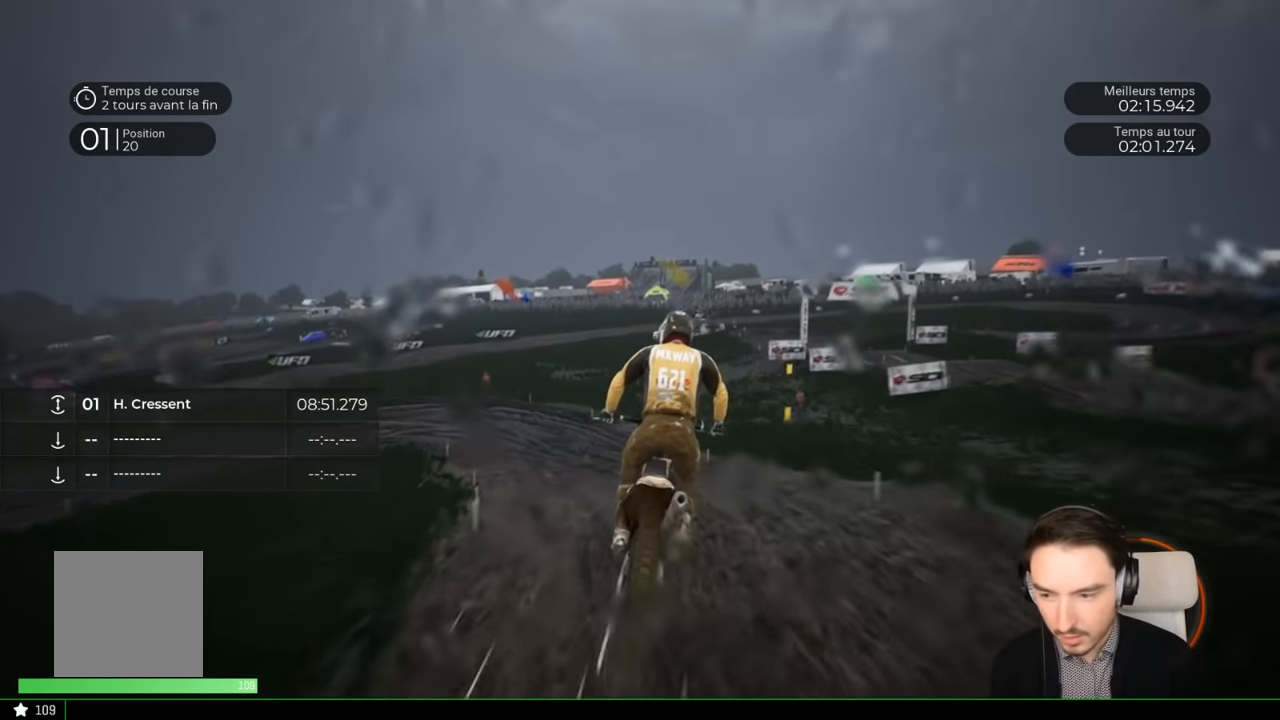
{"buttons": ["R2"], "left_stick": "left", "right_stick": "center", "events": [[250, "R2", "down"], [250, "left_stick", "left"]]}
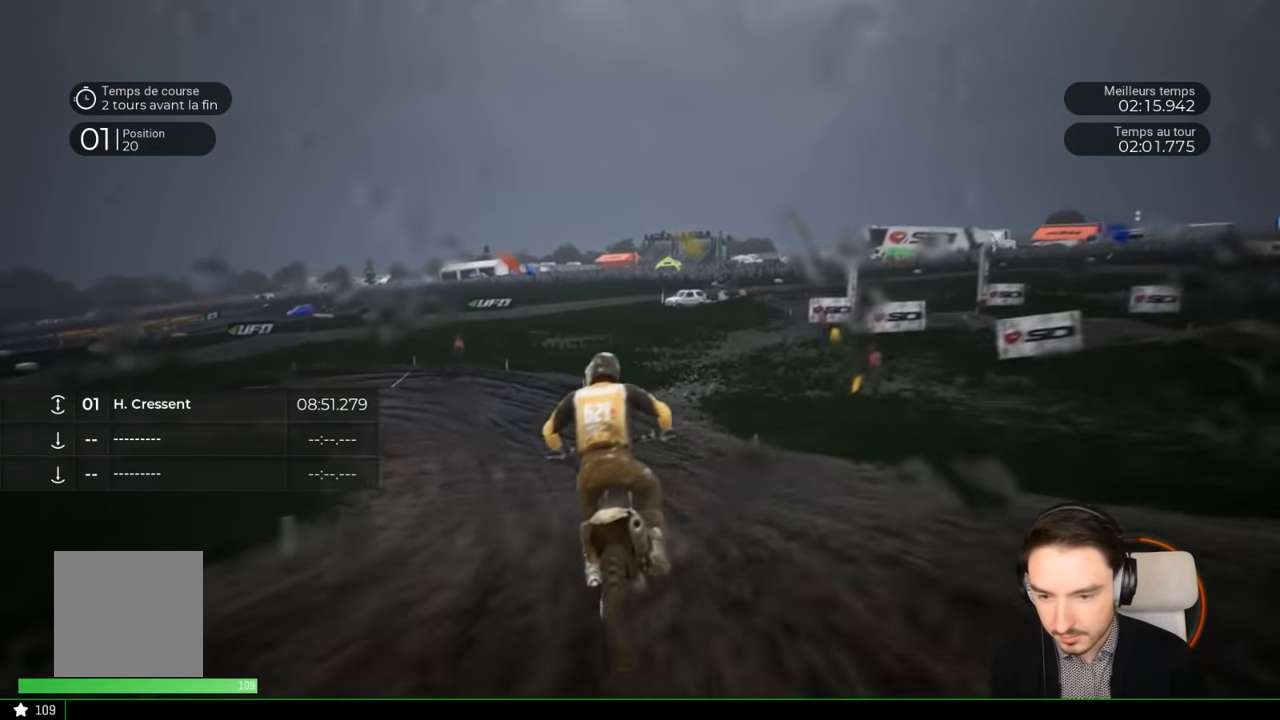
{"buttons": ["R2"], "left_stick": "left", "right_stick": "center", "events": [[183, "left_stick", "down-left"], [350, "left_stick", "left"]]}
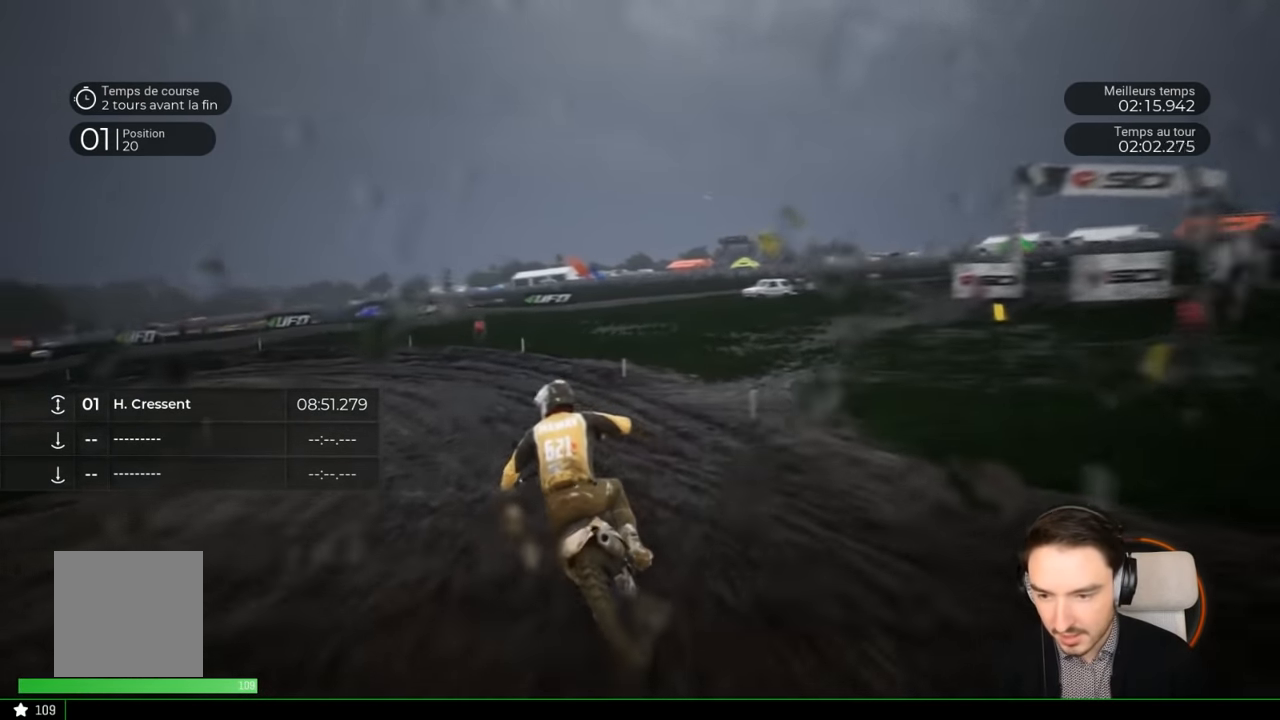
{"buttons": [], "left_stick": "left", "right_stick": "left", "events": [[17, "right_stick", "left"], [200, "L2", "down"], [250, "R2", "up"], [500, "L2", "up"]]}
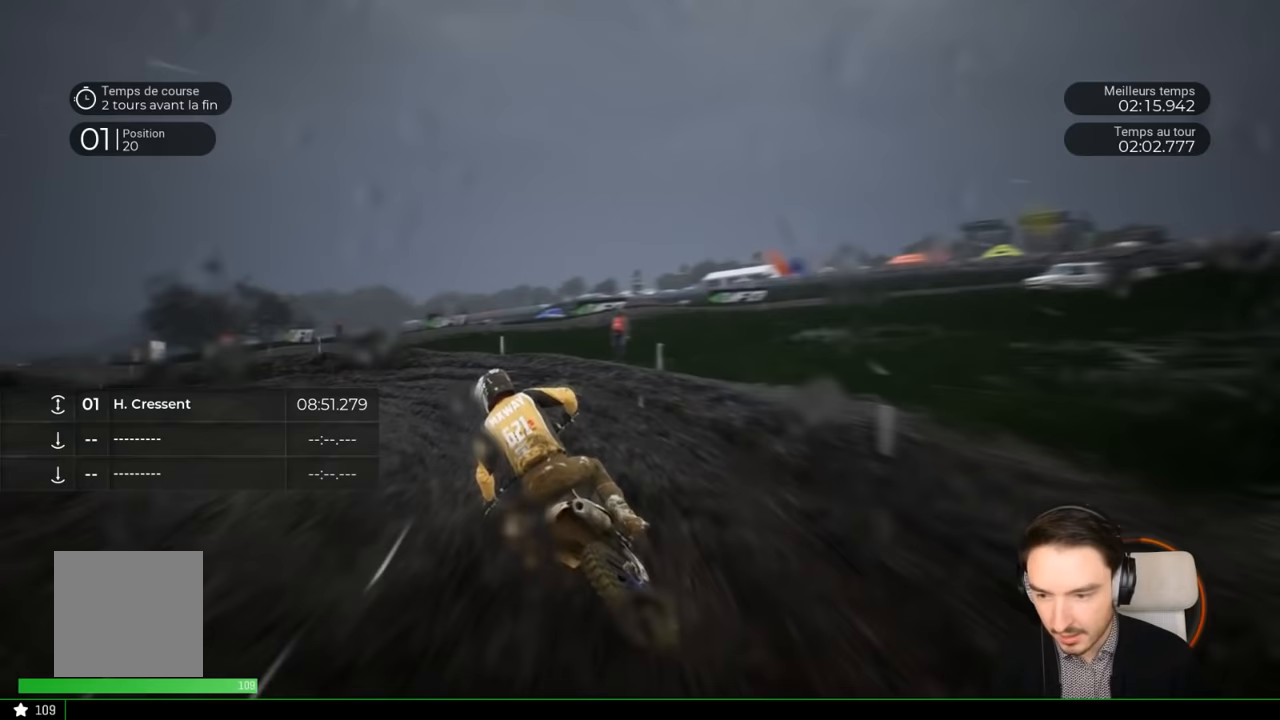
{"buttons": [], "left_stick": "left", "right_stick": "left", "events": []}
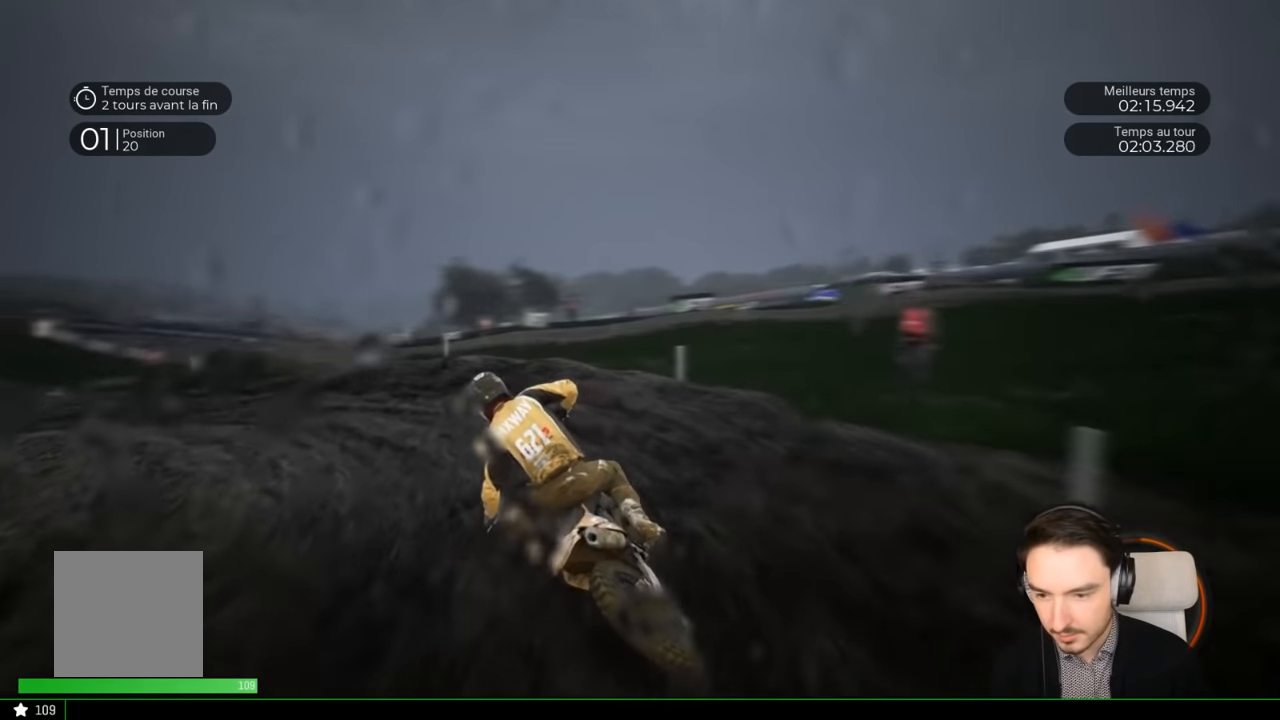
{"buttons": ["R2"], "left_stick": "left", "right_stick": "left", "events": [[117, "R2", "down"], [300, "R2", "up"], [483, "R2", "down"]]}
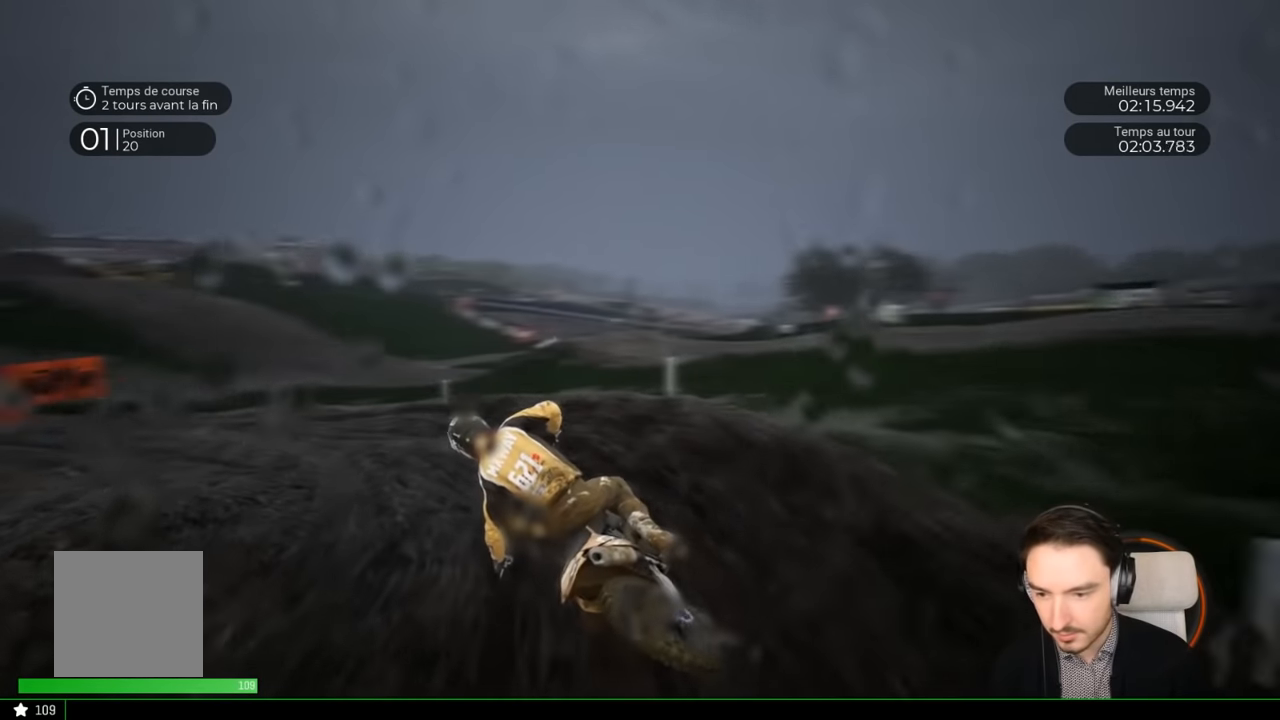
{"buttons": ["R2"], "left_stick": "left", "right_stick": "center", "events": [[283, "right_stick", "center"]]}
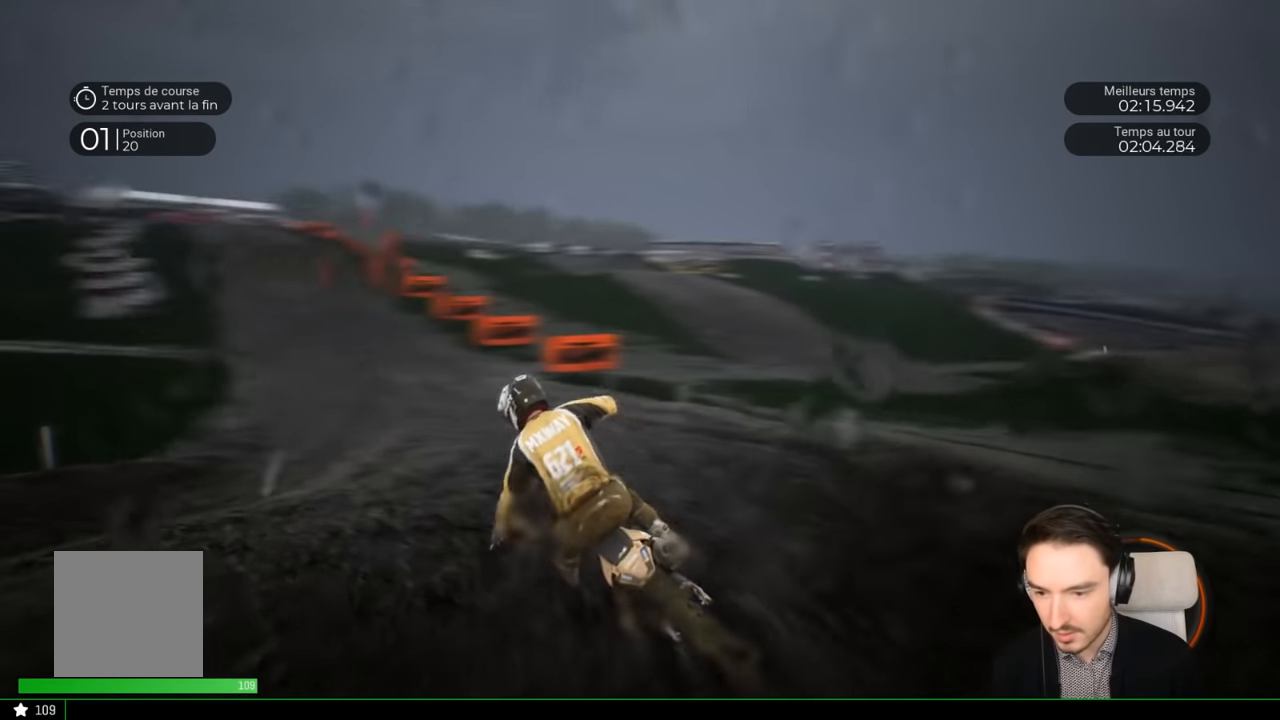
{"buttons": ["R2"], "left_stick": "left", "right_stick": "center", "events": [[17, "left_stick", "down-left"], [117, "left_stick", "center"], [483, "left_stick", "left"]]}
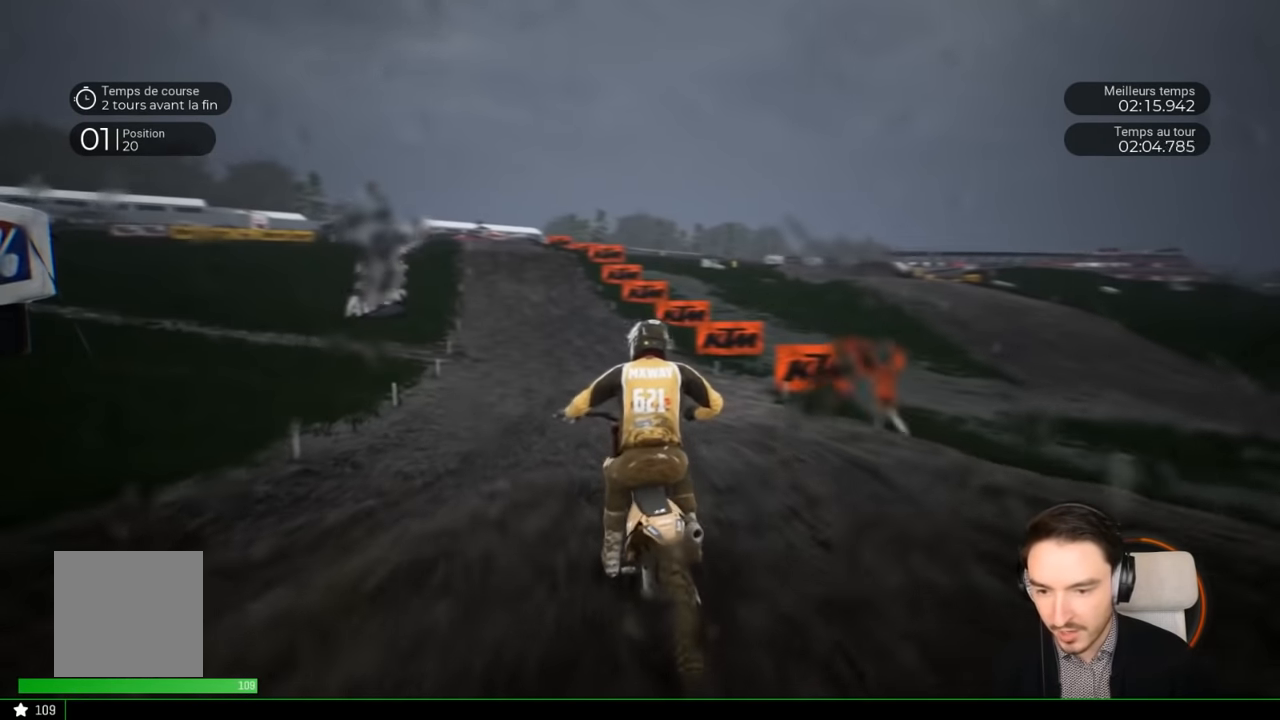
{"buttons": ["R2"], "left_stick": "left", "right_stick": "center", "events": [[183, "left_stick", "center"], [233, "left_stick", "left"], [317, "left_stick", "down-left"], [417, "left_stick", "center"], [483, "left_stick", "left"]]}
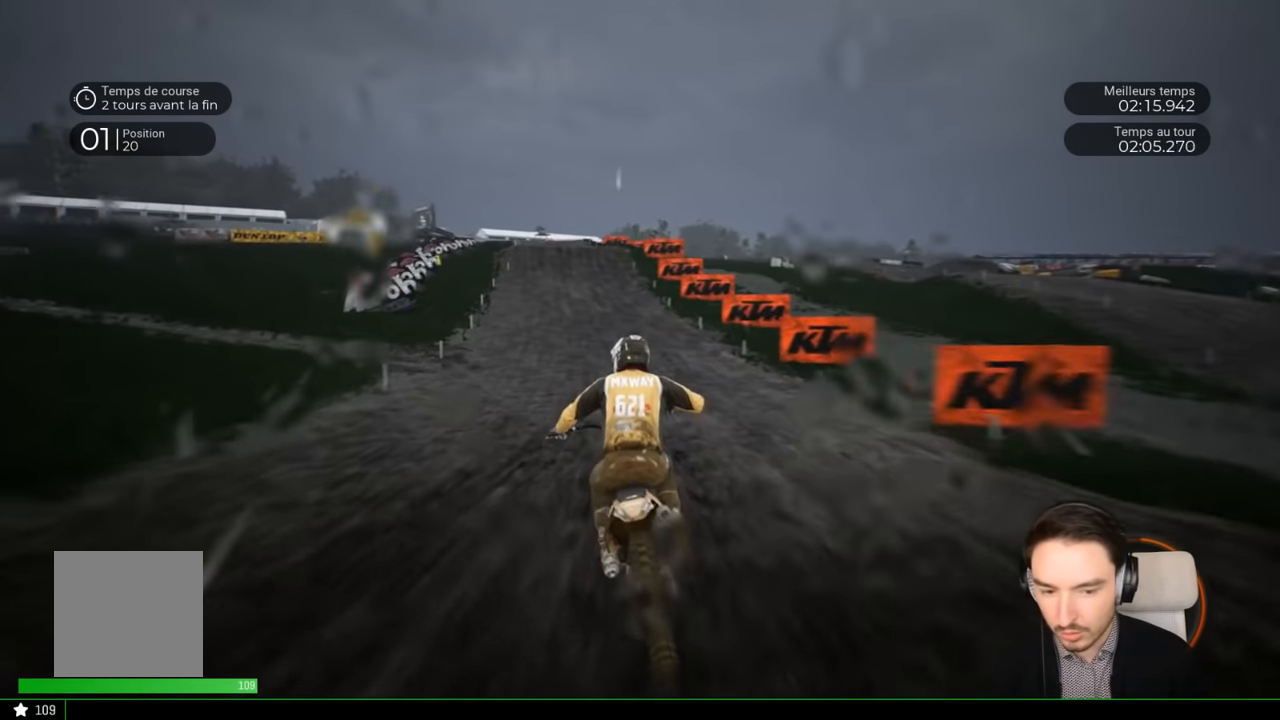
{"buttons": ["R2"], "left_stick": "center", "right_stick": "center", "events": [[150, "left_stick", "center"], [300, "left_stick", "left"], [450, "left_stick", "center"]]}
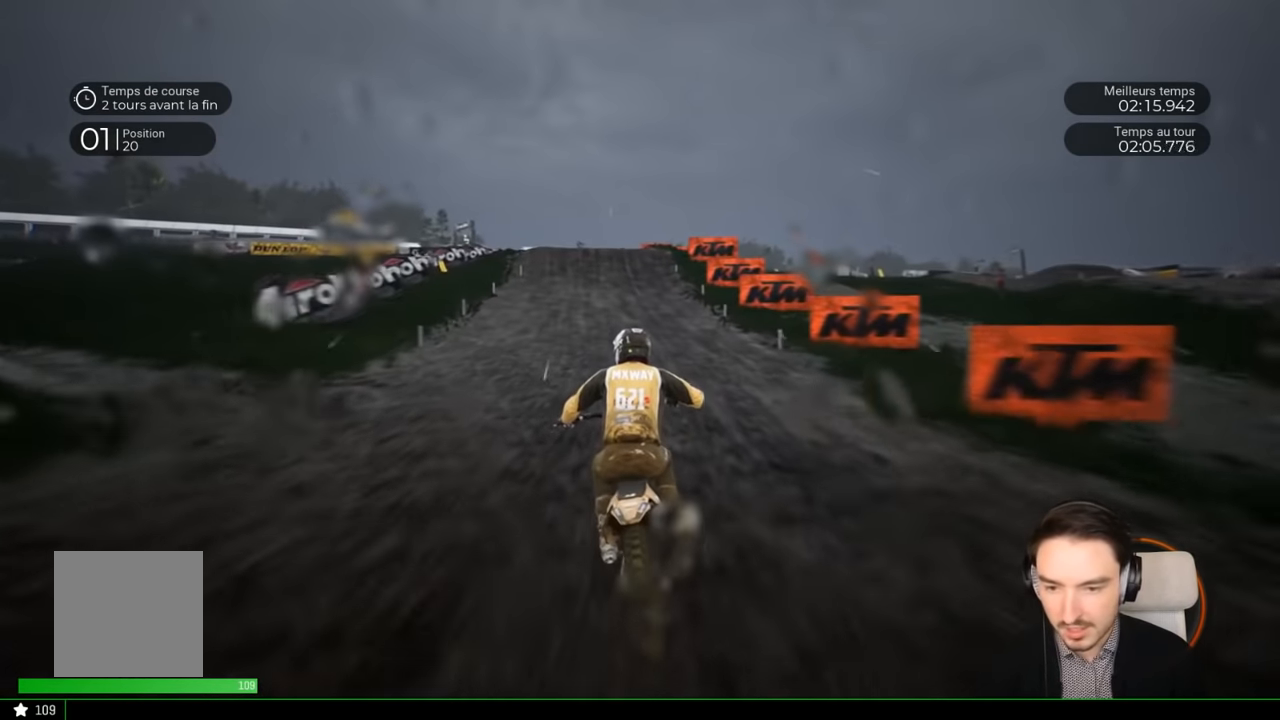
{"buttons": ["R2"], "left_stick": "left", "right_stick": "center", "events": [[100, "left_stick", "left"], [350, "left_stick", "center"], [500, "left_stick", "left"]]}
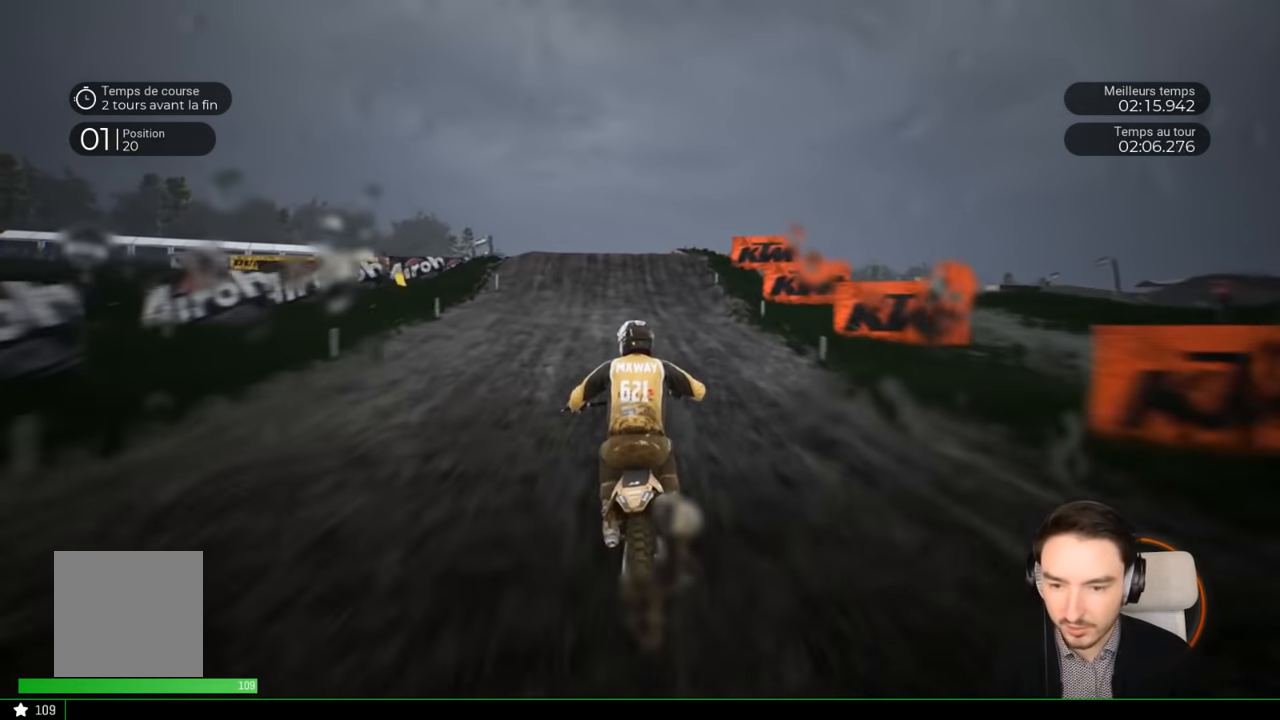
{"buttons": ["R2"], "left_stick": "center", "right_stick": "center", "events": [[50, "left_stick", "down-left"], [250, "left_stick", "center"], [350, "left_stick", "left"], [450, "left_stick", "center"]]}